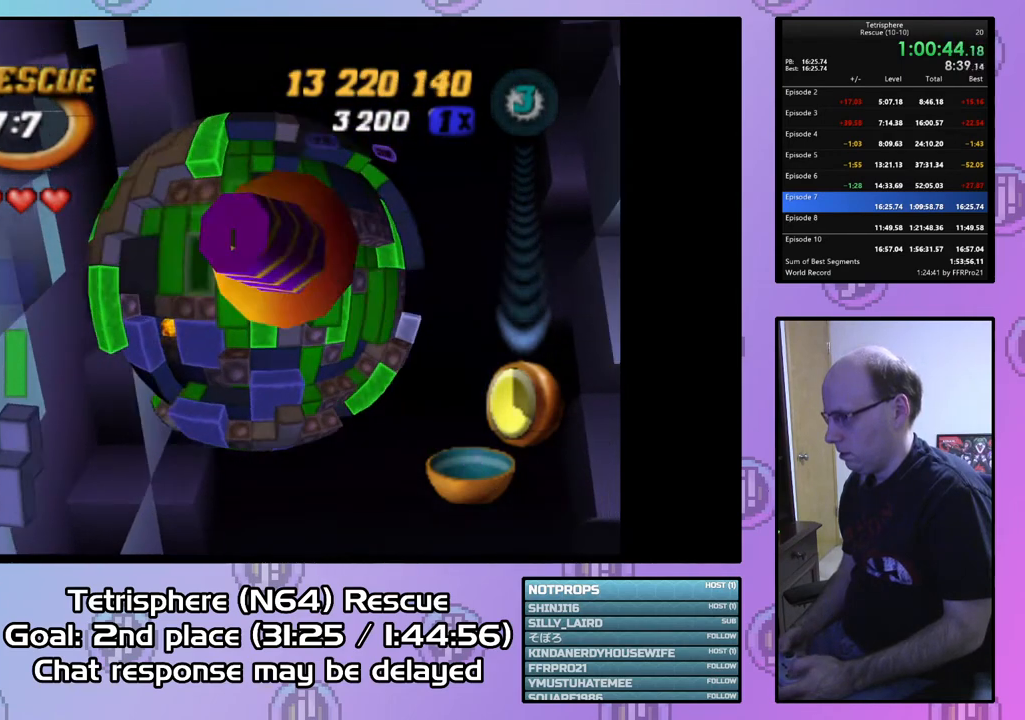
Gameplay with a controller (PlayStation layout); each line is a JSON object with the inputs held at the frame after it. "events" lists button and stick changes between this image and that frame as [ms after this image, input, new state], when the widget could be followed in between. Not read: left_stick.
{"buttons": [], "right_stick": "center", "events": [[200, "DPAD_LEFT", "up"], [200, "DPAD_UP", "up"]]}
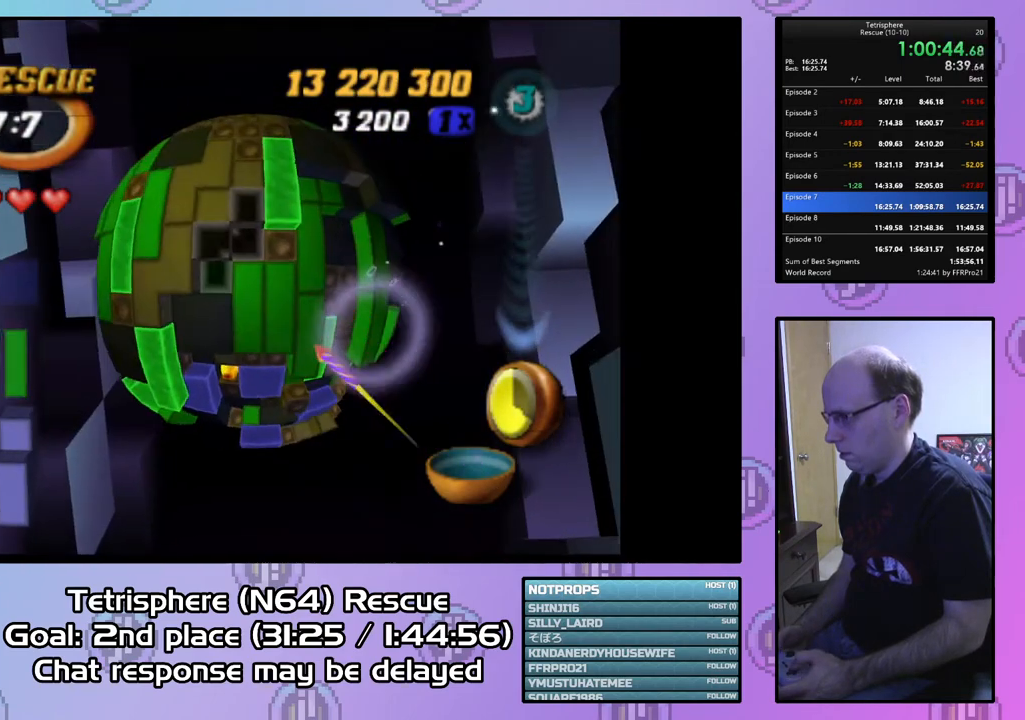
{"buttons": ["DPAD_DOWN"], "right_stick": "center", "events": [[33, "DPAD_DOWN", "down"], [133, "DPAD_DOWN", "up"], [267, "CIRCLE", "down"], [400, "CIRCLE", "up"], [433, "DPAD_DOWN", "down"]]}
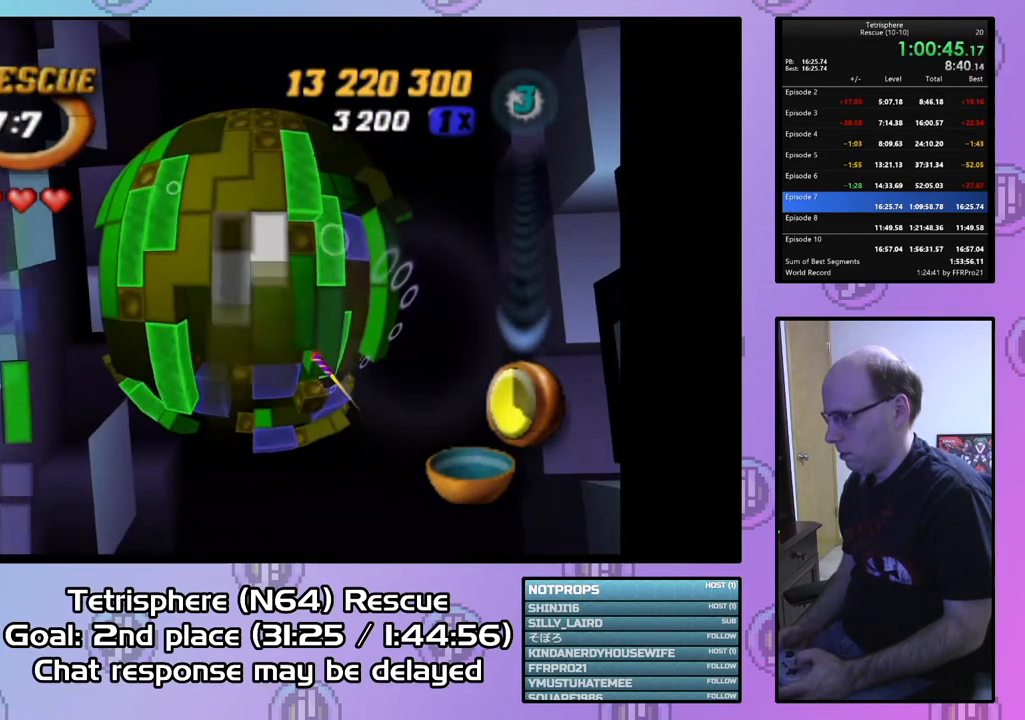
{"buttons": ["DPAD_LEFT"], "right_stick": "center", "events": [[33, "DPAD_DOWN", "up"], [100, "DPAD_DOWN", "down"], [200, "DPAD_DOWN", "up"], [267, "DPAD_DOWN", "down"], [333, "DPAD_DOWN", "up"], [433, "DPAD_LEFT", "down"]]}
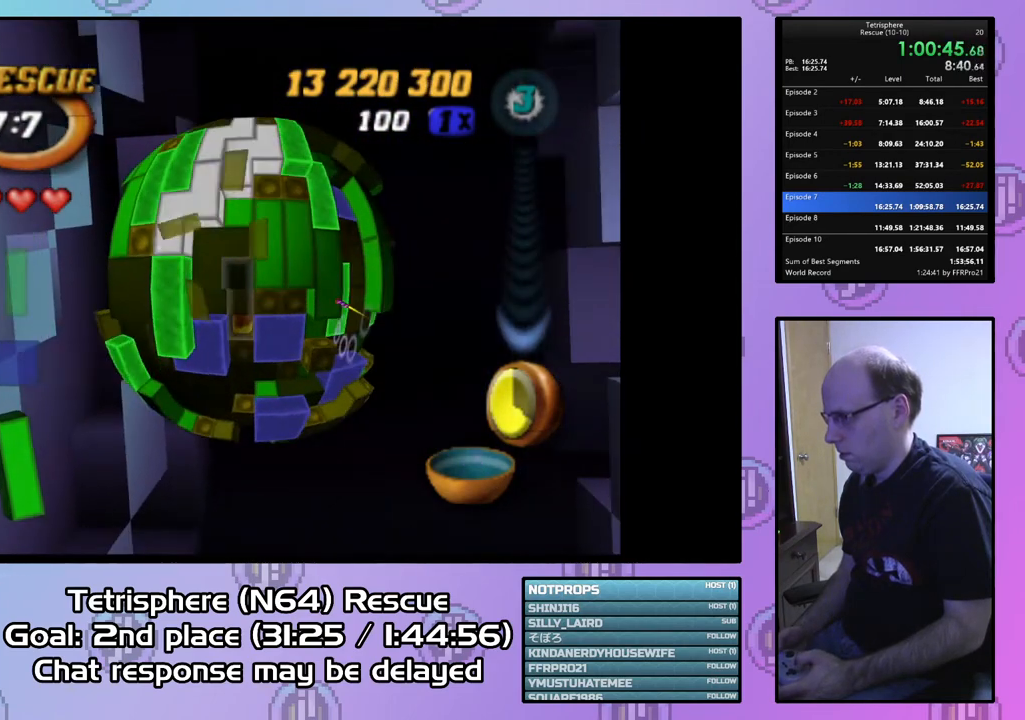
{"buttons": ["SQUARE"], "right_stick": "center", "events": [[33, "DPAD_LEFT", "up"], [100, "DPAD_LEFT", "down"], [200, "DPAD_LEFT", "up"], [333, "SQUARE", "down"], [433, "DPAD_RIGHT", "down"], [500, "DPAD_RIGHT", "up"]]}
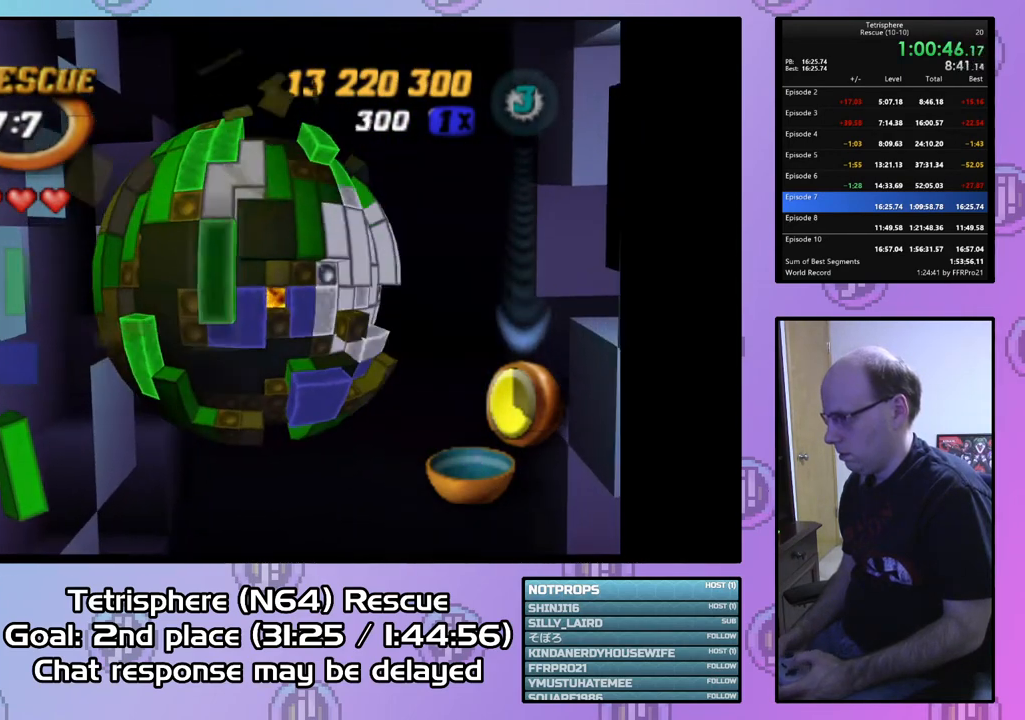
{"buttons": ["SQUARE", "DPAD_DOWN"], "right_stick": "center", "events": [[100, "DPAD_RIGHT", "down"], [200, "DPAD_RIGHT", "up"], [267, "DPAD_DOWN", "down"], [367, "DPAD_DOWN", "up"], [433, "DPAD_DOWN", "down"]]}
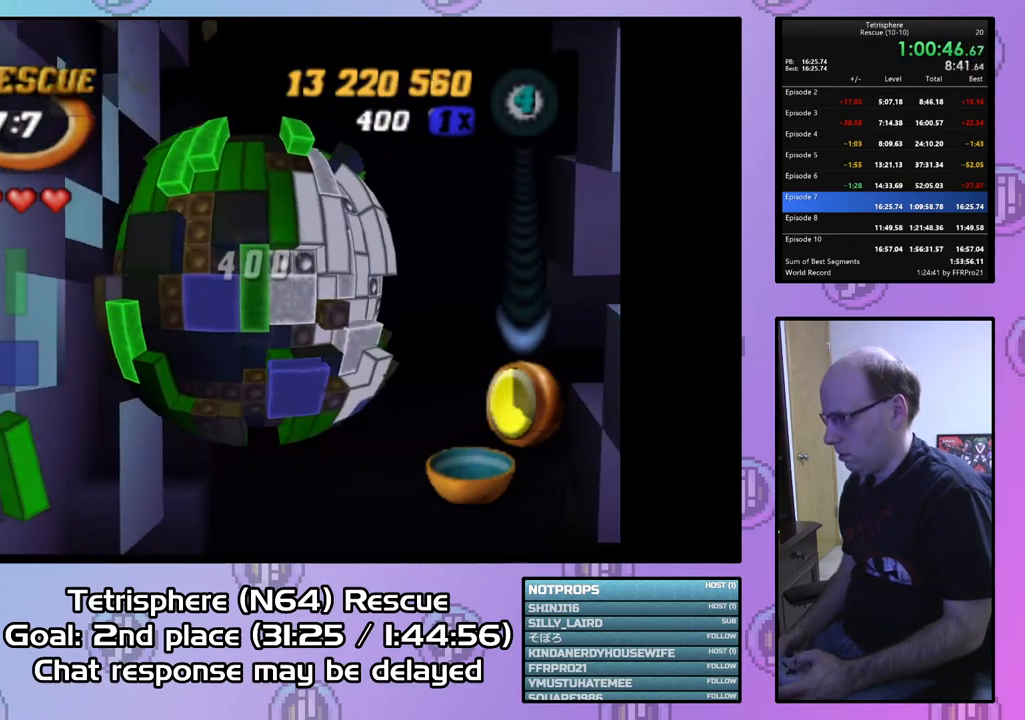
{"buttons": ["SQUARE"], "right_stick": "center", "events": [[67, "DPAD_DOWN", "up"], [333, "DPAD_DOWN", "down"], [433, "DPAD_DOWN", "up"]]}
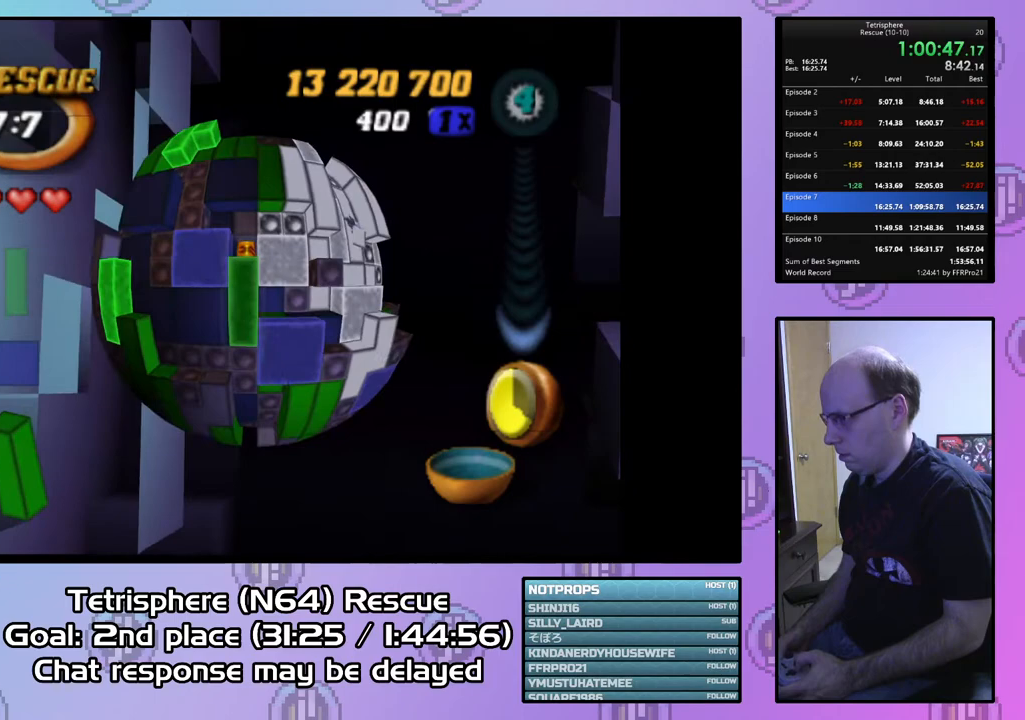
{"buttons": ["SQUARE"], "right_stick": "center", "events": [[100, "DPAD_UP", "down"], [200, "DPAD_UP", "up"], [300, "DPAD_RIGHT", "down"], [400, "DPAD_RIGHT", "up"]]}
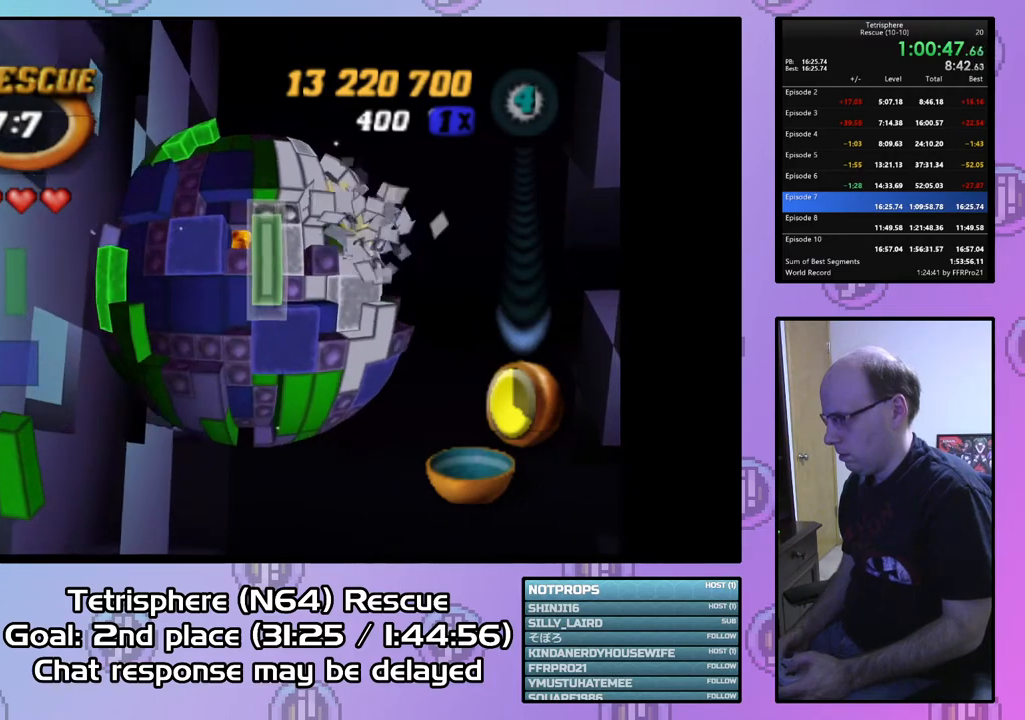
{"buttons": ["SQUARE"], "right_stick": "center", "events": [[33, "DPAD_UP", "down"], [100, "DPAD_UP", "up"]]}
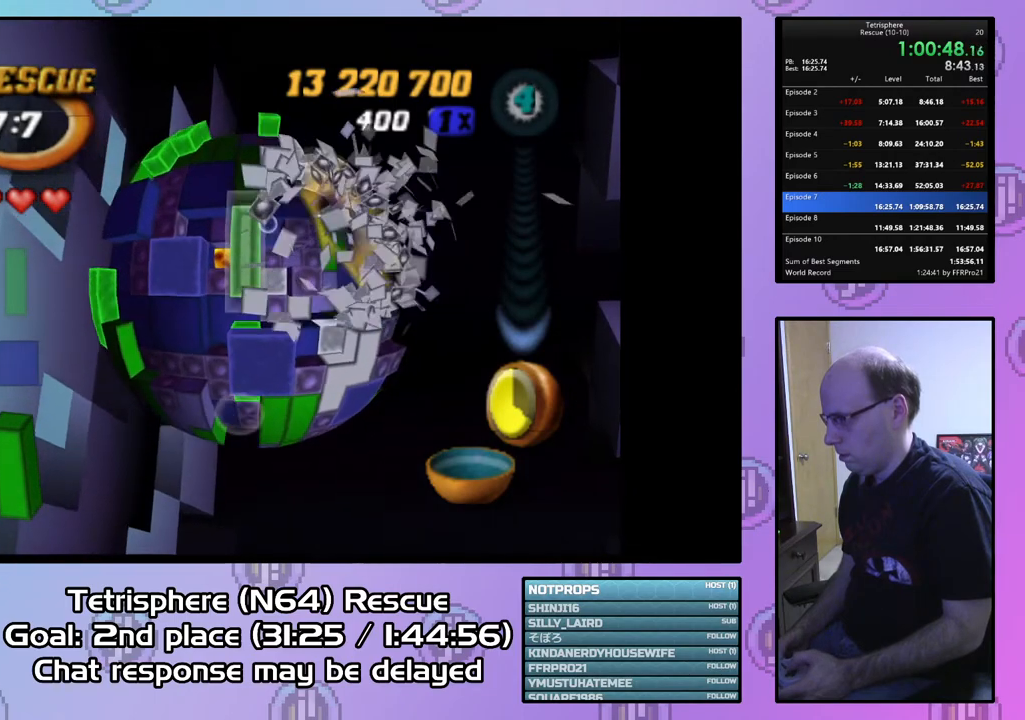
{"buttons": [], "right_stick": "center", "events": [[33, "SQUARE", "up"], [133, "CIRCLE", "down"], [233, "CIRCLE", "up"]]}
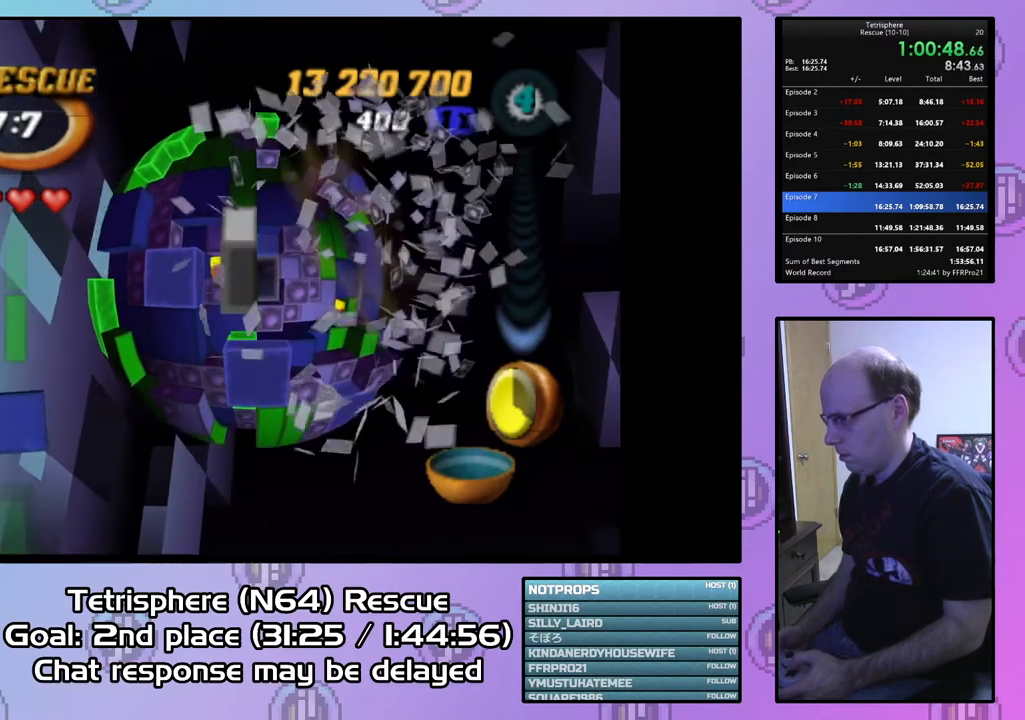
{"buttons": [], "right_stick": "center", "events": [[367, "DPAD_LEFT", "down"], [467, "DPAD_LEFT", "up"]]}
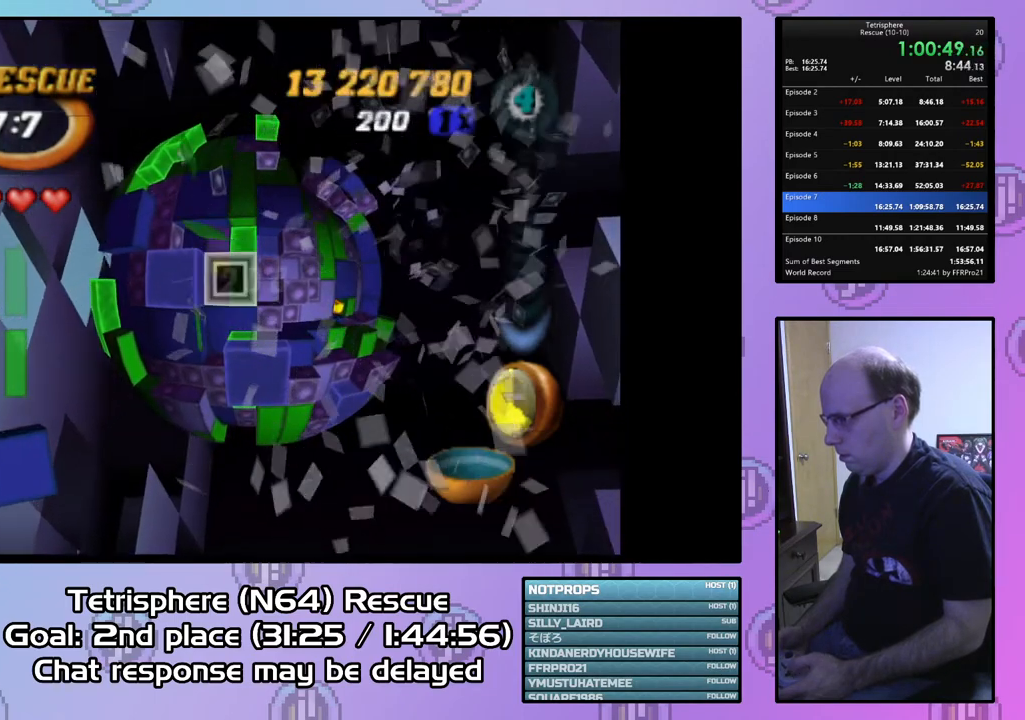
{"buttons": ["SQUARE", "DPAD_RIGHT"], "right_stick": "center", "events": [[167, "DPAD_LEFT", "down"], [267, "DPAD_LEFT", "up"], [333, "DPAD_LEFT", "down"], [400, "DPAD_LEFT", "up"], [433, "SQUARE", "down"], [500, "DPAD_RIGHT", "down"]]}
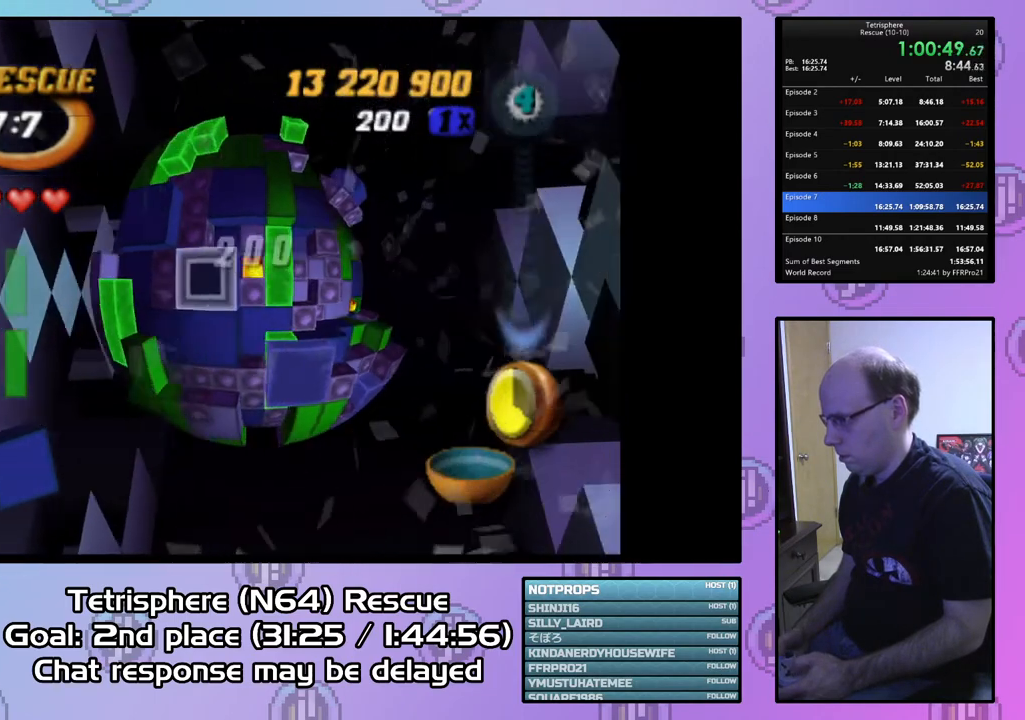
{"buttons": ["SQUARE", "DPAD_RIGHT"], "right_stick": "center", "events": [[100, "DPAD_RIGHT", "up"], [167, "DPAD_RIGHT", "down"], [267, "DPAD_RIGHT", "up"], [333, "DPAD_RIGHT", "down"], [467, "DPAD_RIGHT", "up"], [500, "DPAD_RIGHT", "down"]]}
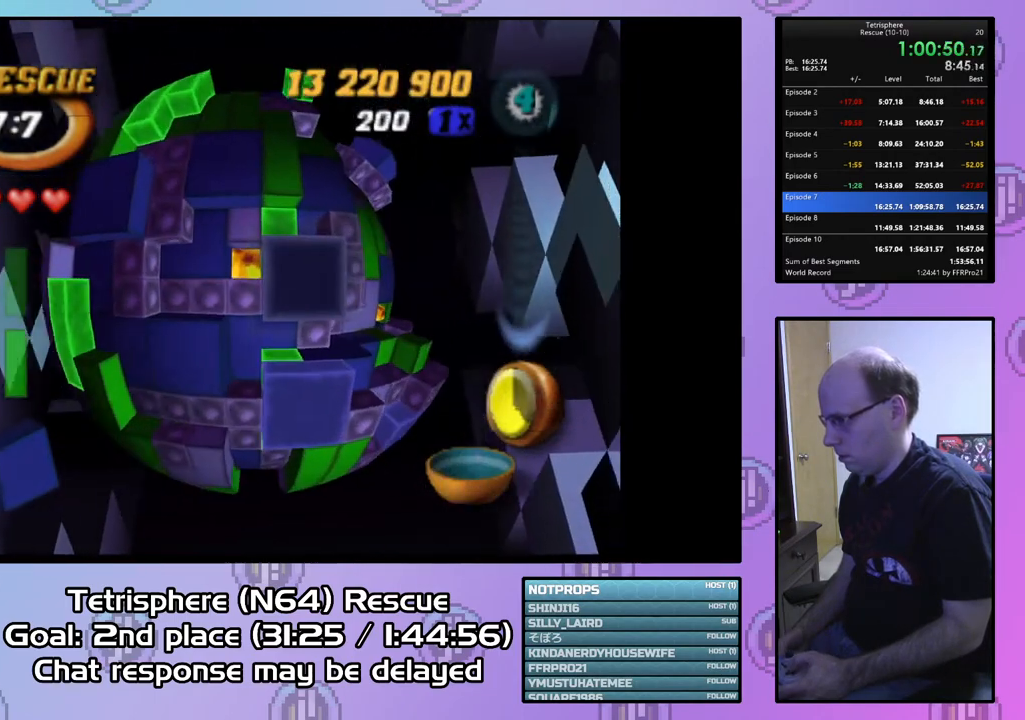
{"buttons": ["SQUARE", "DPAD_UP"], "right_stick": "center", "events": [[100, "DPAD_RIGHT", "up"], [500, "DPAD_UP", "down"]]}
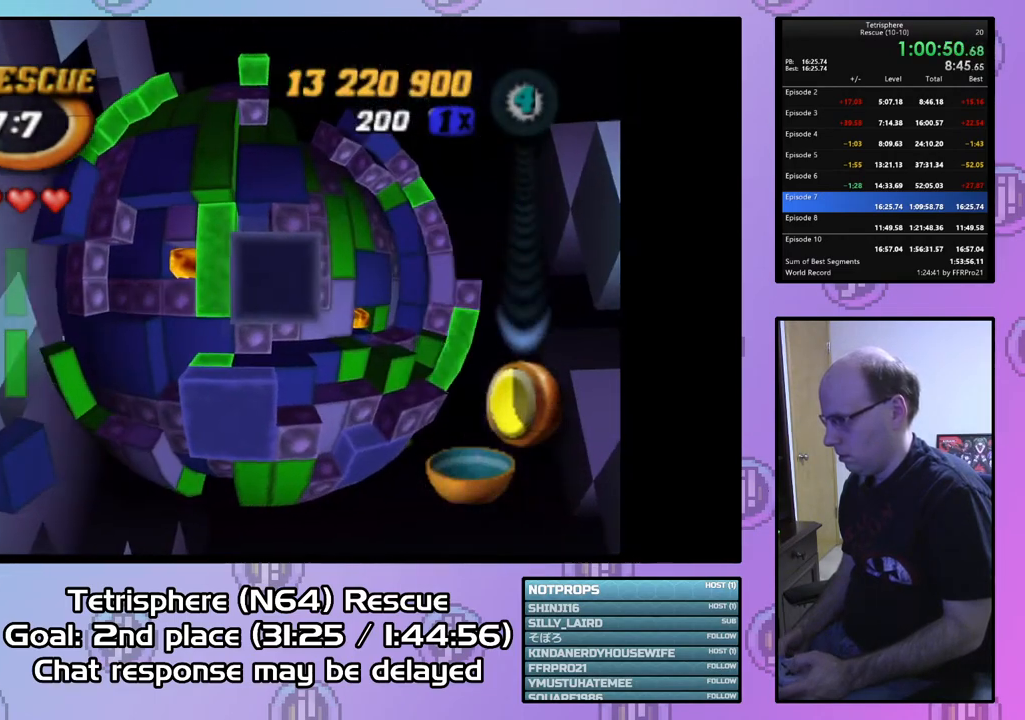
{"buttons": ["SQUARE", "DPAD_UP"], "right_stick": "center", "events": [[100, "DPAD_UP", "up"], [400, "DPAD_UP", "down"]]}
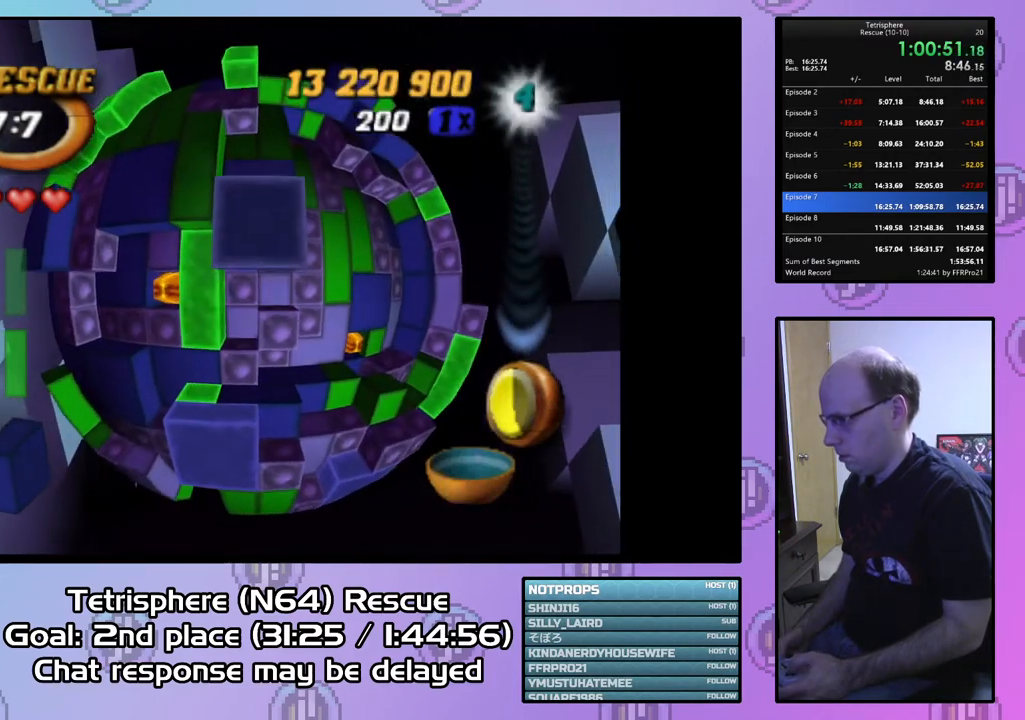
{"buttons": ["CIRCLE"], "right_stick": "center", "events": [[33, "DPAD_UP", "up"], [100, "DPAD_UP", "down"], [200, "DPAD_UP", "up"], [300, "SQUARE", "up"], [467, "CIRCLE", "down"]]}
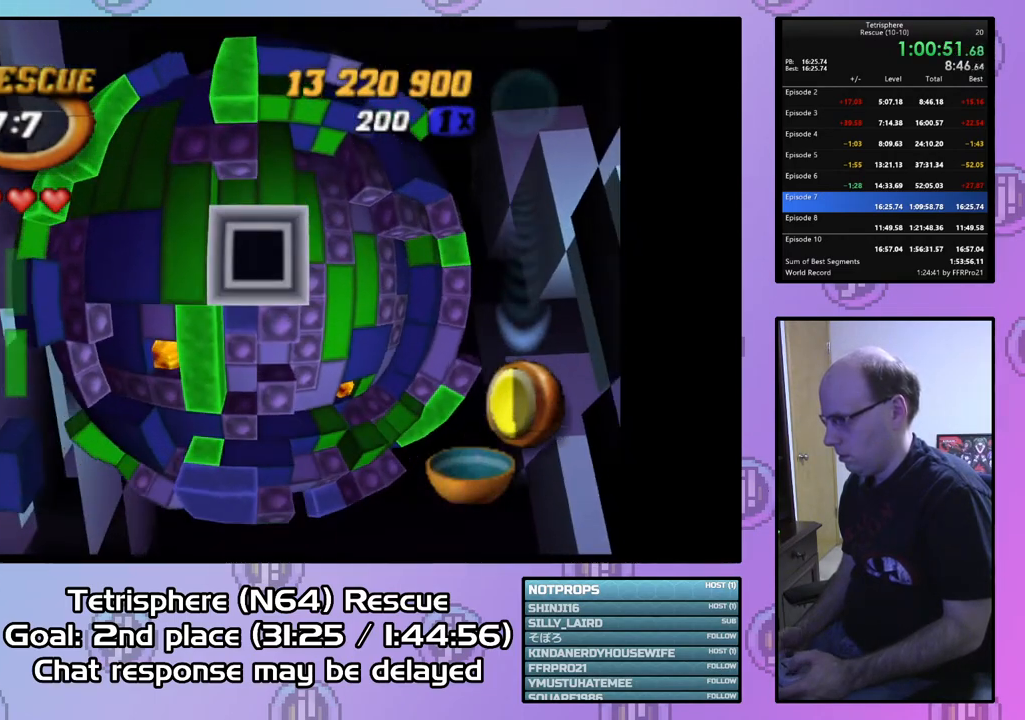
{"buttons": ["DPAD_DOWN"], "right_stick": "center", "events": [[33, "CIRCLE", "up"], [33, "DPAD_LEFT", "down"], [100, "DPAD_LEFT", "up"], [200, "DPAD_DOWN", "down"], [267, "DPAD_DOWN", "up"], [367, "DPAD_DOWN", "down"], [433, "DPAD_DOWN", "up"], [500, "DPAD_DOWN", "down"]]}
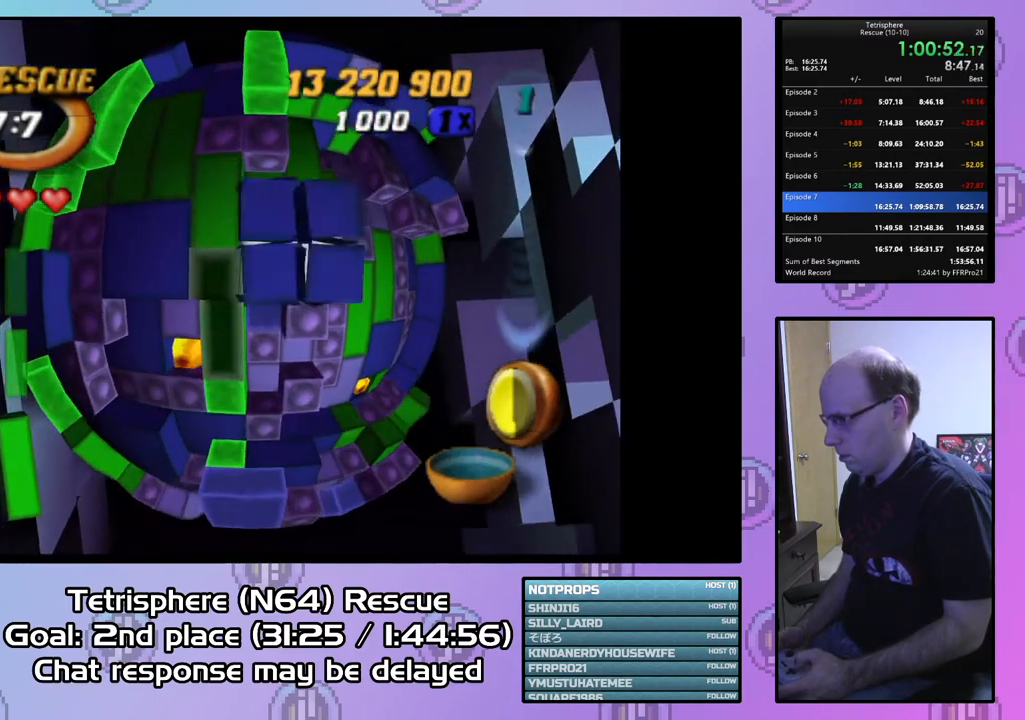
{"buttons": ["DPAD_RIGHT"], "right_stick": "center", "events": [[67, "DPAD_DOWN", "up"], [133, "CIRCLE", "down"], [267, "CIRCLE", "up"], [267, "DPAD_RIGHT", "down"]]}
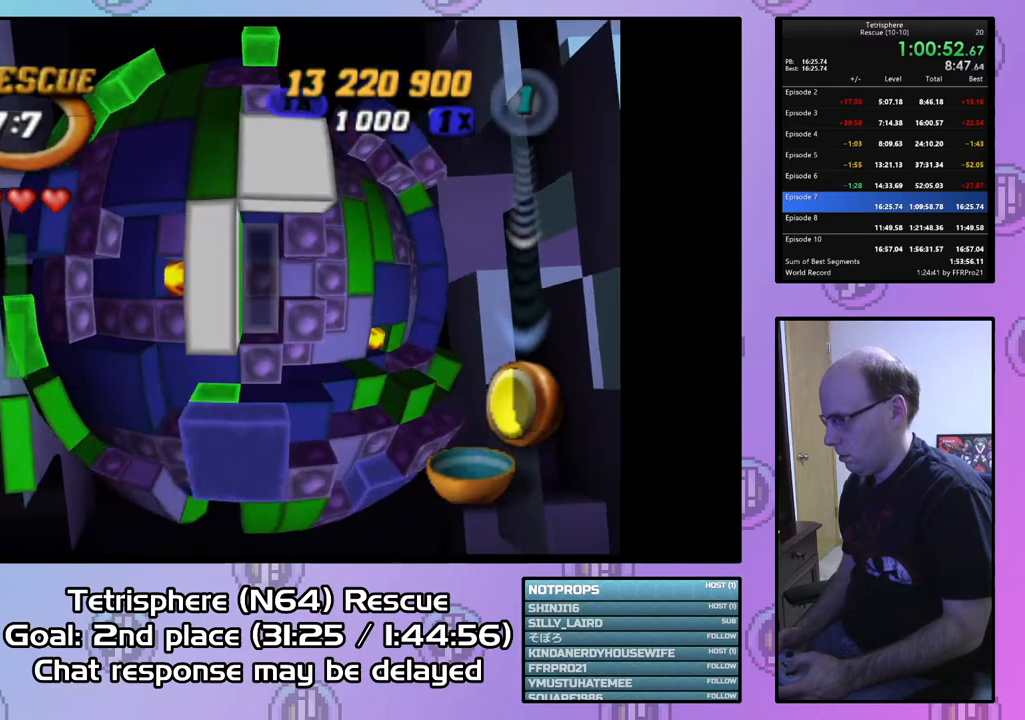
{"buttons": [], "right_stick": "center", "events": [[167, "DPAD_UP", "down"], [300, "DPAD_UP", "up"], [333, "DPAD_RIGHT", "up"]]}
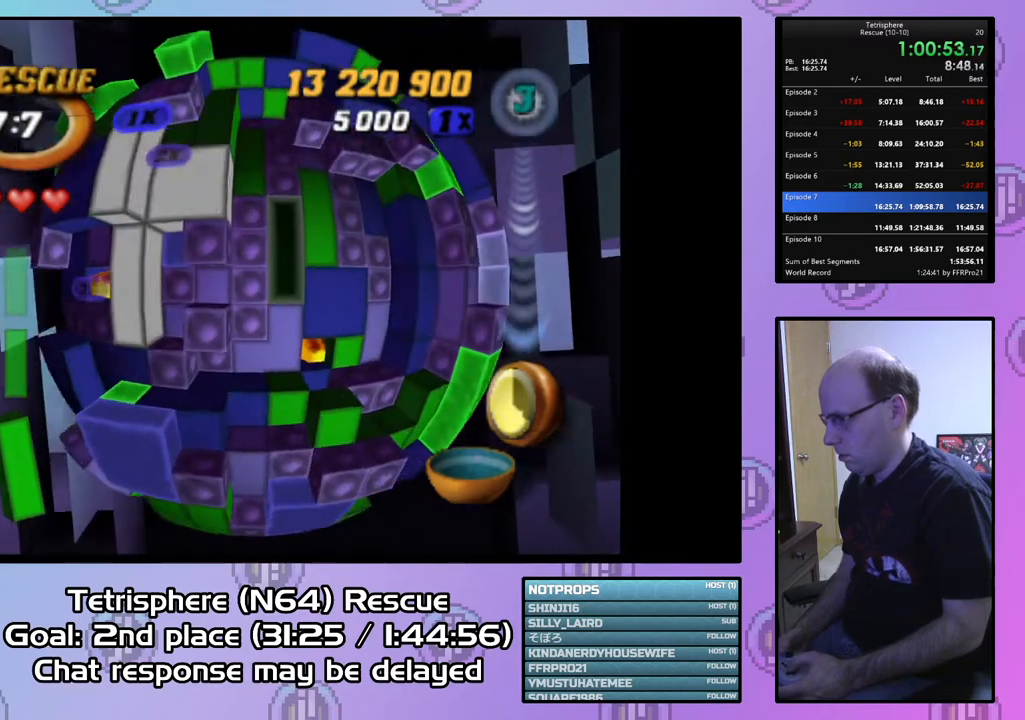
{"buttons": ["SQUARE"], "right_stick": "center", "events": [[233, "SQUARE", "down"], [333, "DPAD_UP", "down"], [433, "DPAD_UP", "up"]]}
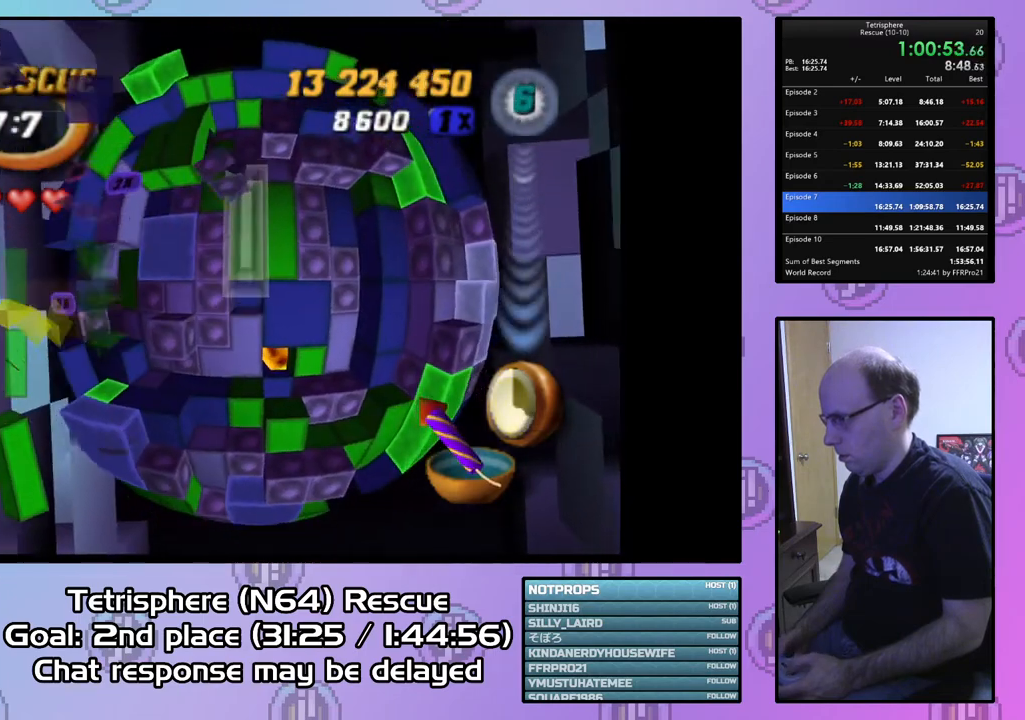
{"buttons": ["CIRCLE"], "right_stick": "center", "events": [[133, "SQUARE", "up"], [433, "CIRCLE", "down"]]}
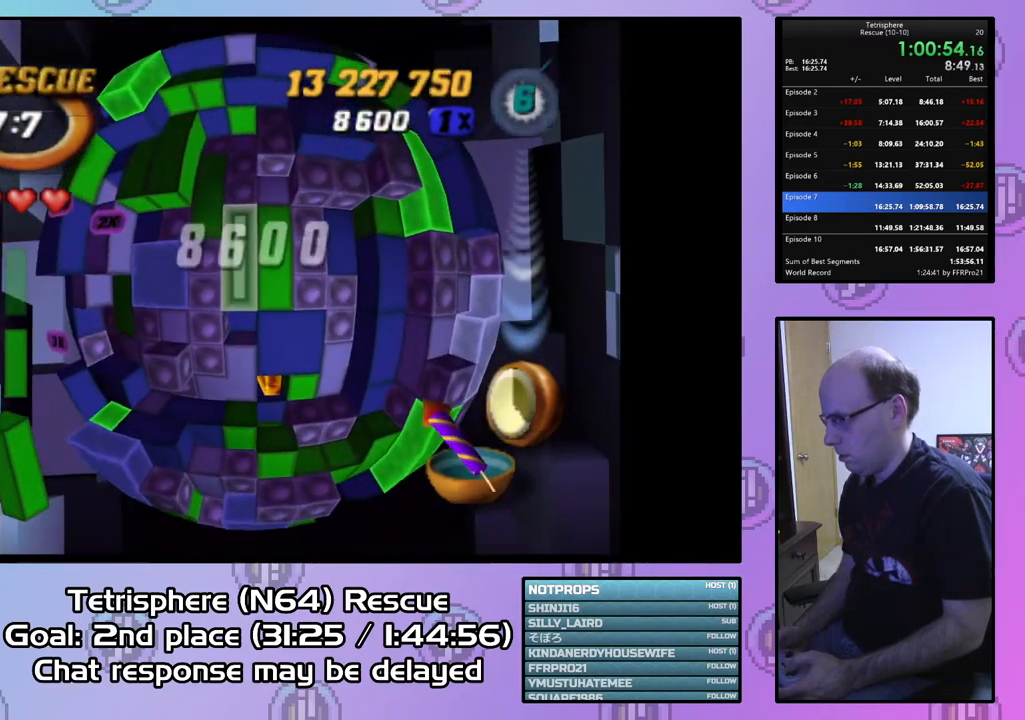
{"buttons": [], "right_stick": "center", "events": [[33, "CIRCLE", "up"], [300, "right_stick", "down"], [400, "right_stick", "center"]]}
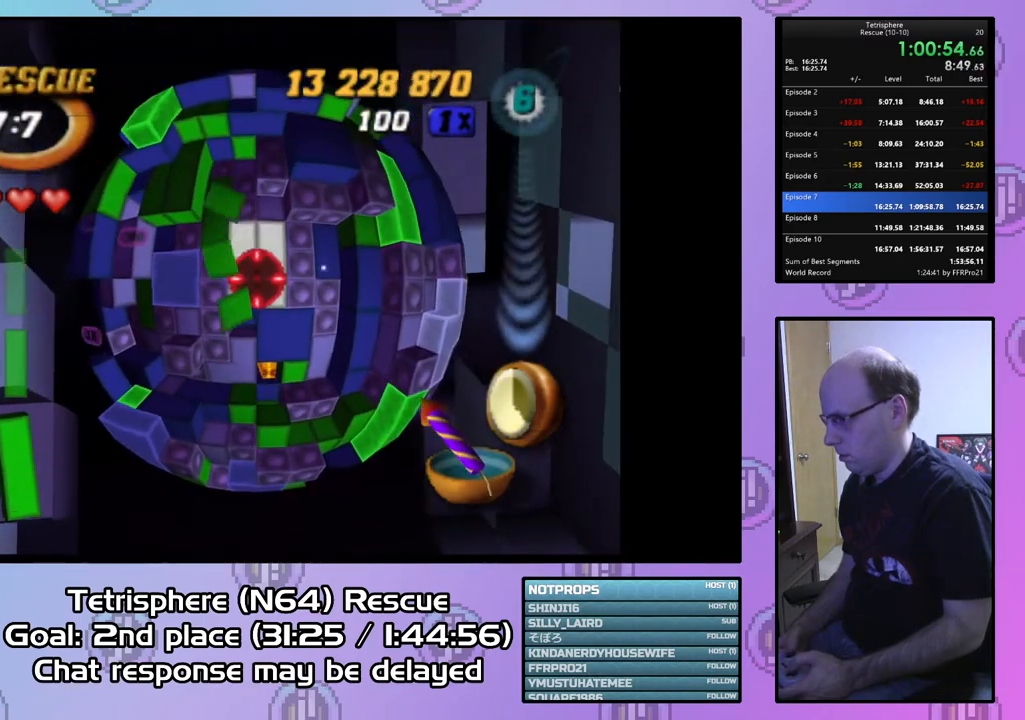
{"buttons": [], "right_stick": "center", "events": []}
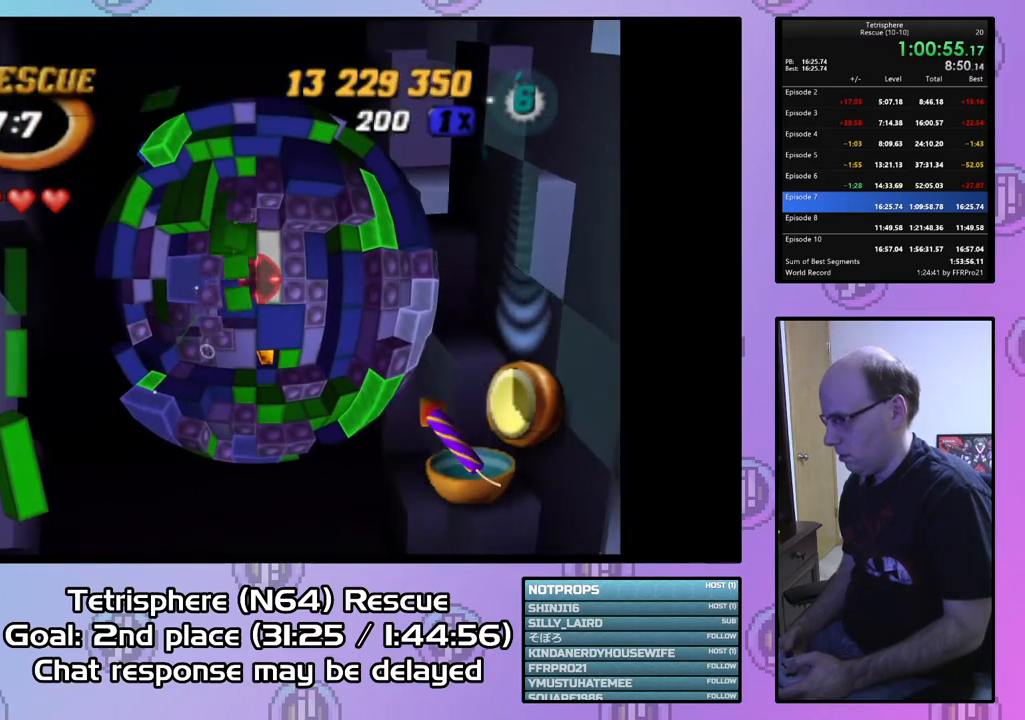
{"buttons": [], "right_stick": "center", "events": [[67, "DPAD_UP", "down"], [100, "DPAD_UP", "up"], [300, "DPAD_DOWN", "down"], [367, "DPAD_DOWN", "up"]]}
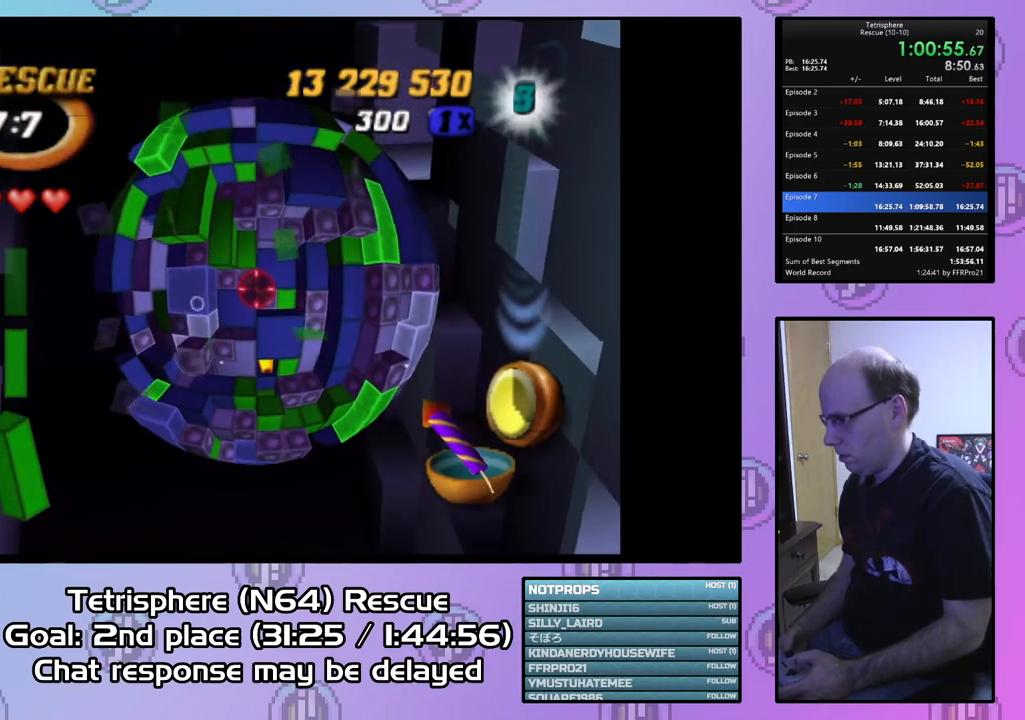
{"buttons": [], "right_stick": "center", "events": [[100, "DPAD_DOWN", "down"], [167, "DPAD_DOWN", "up"], [400, "DPAD_UP", "down"], [433, "DPAD_UP", "up"]]}
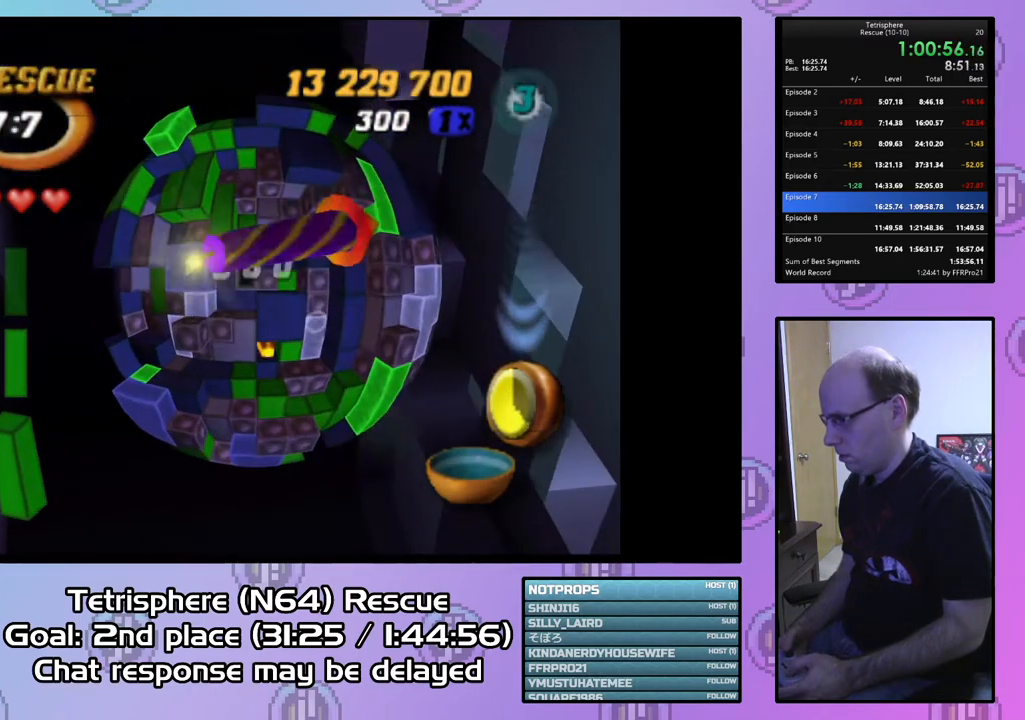
{"buttons": ["DPAD_DOWN"], "right_stick": "center", "events": [[33, "DPAD_DOWN", "down"]]}
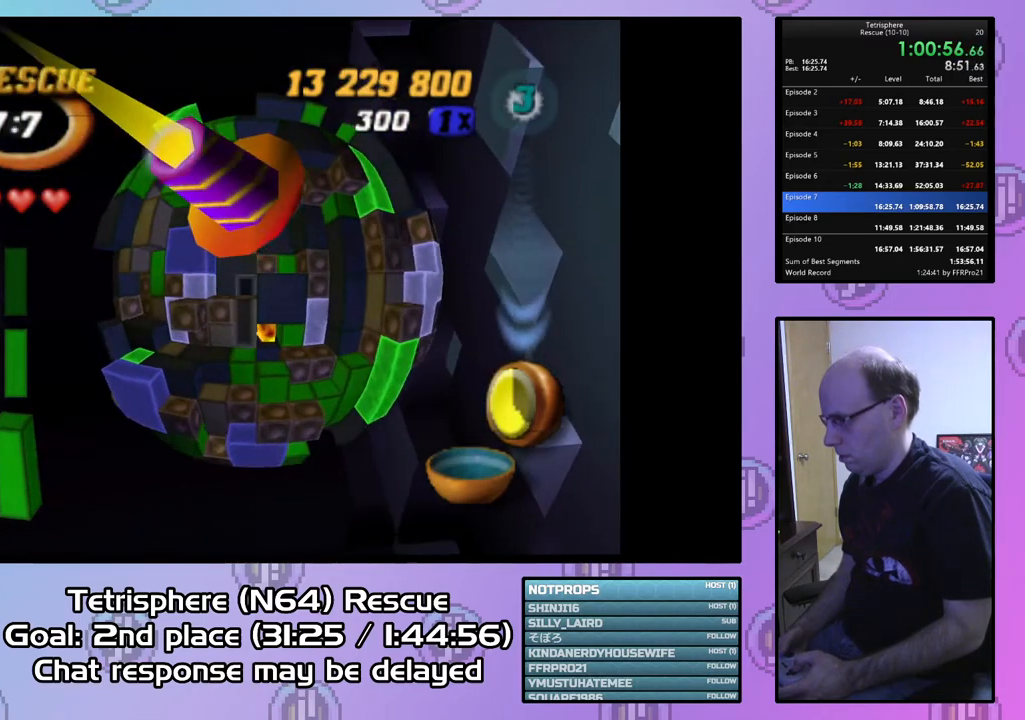
{"buttons": ["SQUARE", "DPAD_RIGHT"], "right_stick": "center", "events": [[167, "DPAD_DOWN", "up"], [233, "DPAD_RIGHT", "down"], [367, "DPAD_RIGHT", "up"], [433, "DPAD_RIGHT", "down"], [500, "SQUARE", "down"]]}
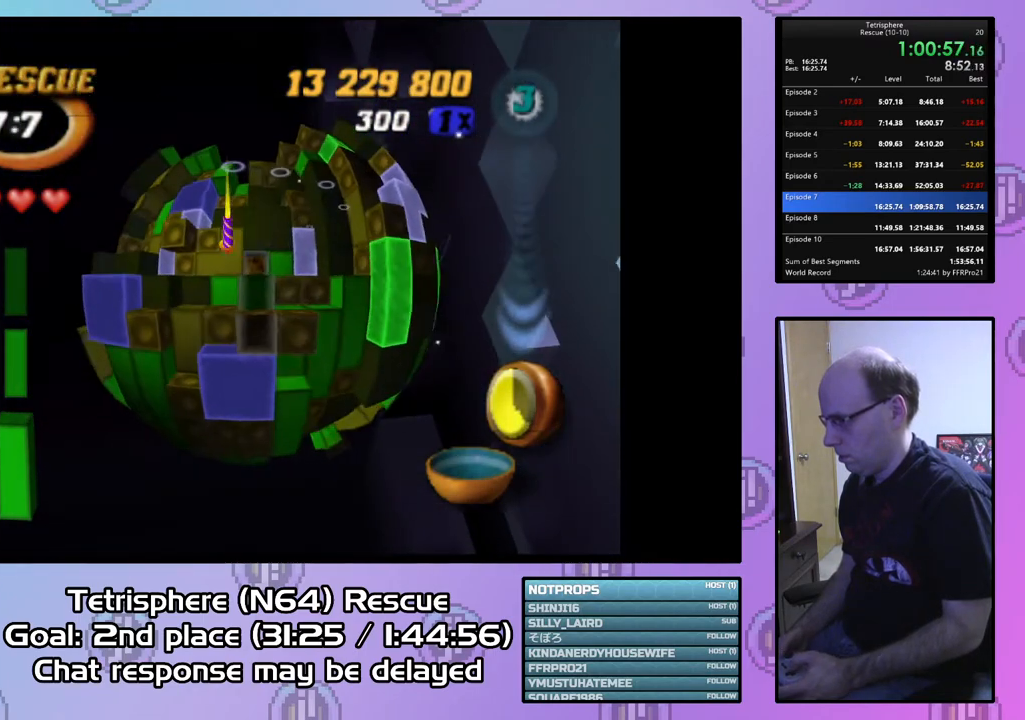
{"buttons": ["DPAD_DOWN"], "right_stick": "center", "events": [[33, "DPAD_RIGHT", "up"], [300, "DPAD_UP", "down"], [300, "SQUARE", "up"], [333, "DPAD_UP", "up"], [500, "DPAD_DOWN", "down"]]}
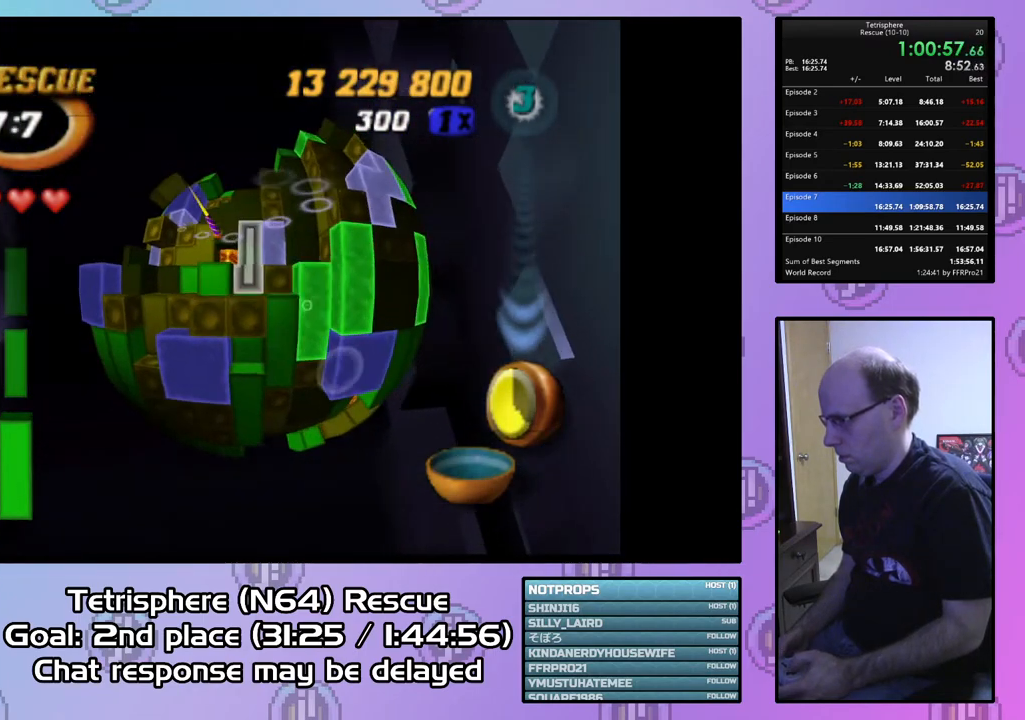
{"buttons": ["SQUARE"], "right_stick": "center", "events": [[67, "DPAD_DOWN", "up"], [67, "SQUARE", "down"], [233, "DPAD_LEFT", "down"], [433, "DPAD_LEFT", "up"]]}
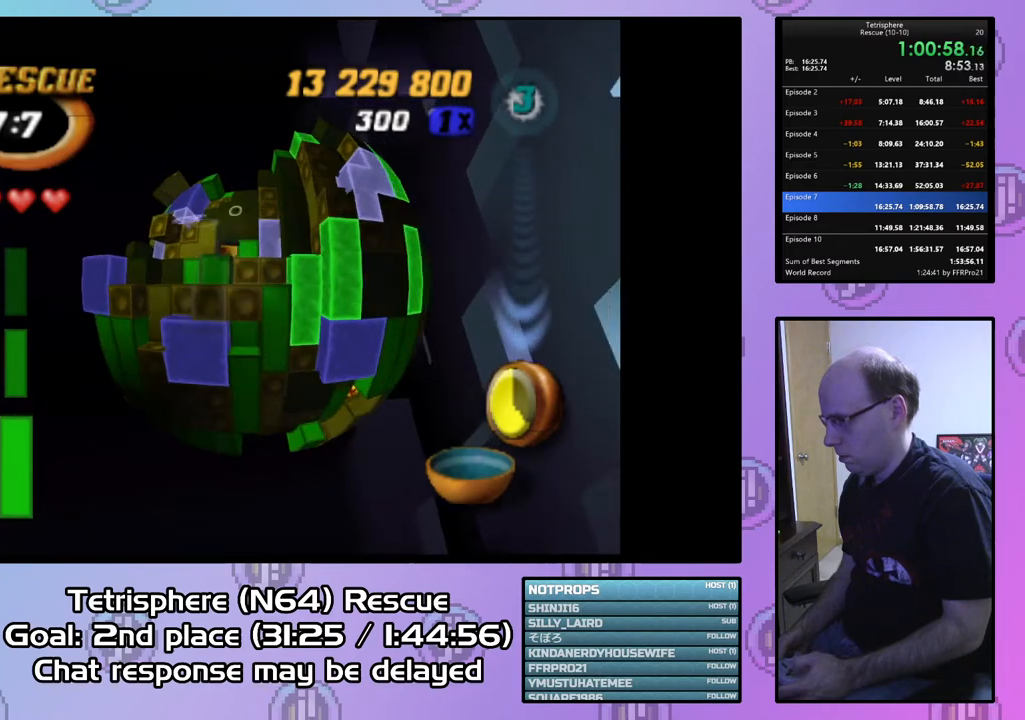
{"buttons": ["DPAD_RIGHT"], "right_stick": "center", "events": [[67, "DPAD_UP", "down"], [133, "DPAD_LEFT", "down"], [267, "DPAD_UP", "up"], [300, "DPAD_LEFT", "up"], [400, "DPAD_RIGHT", "down"], [400, "SQUARE", "up"]]}
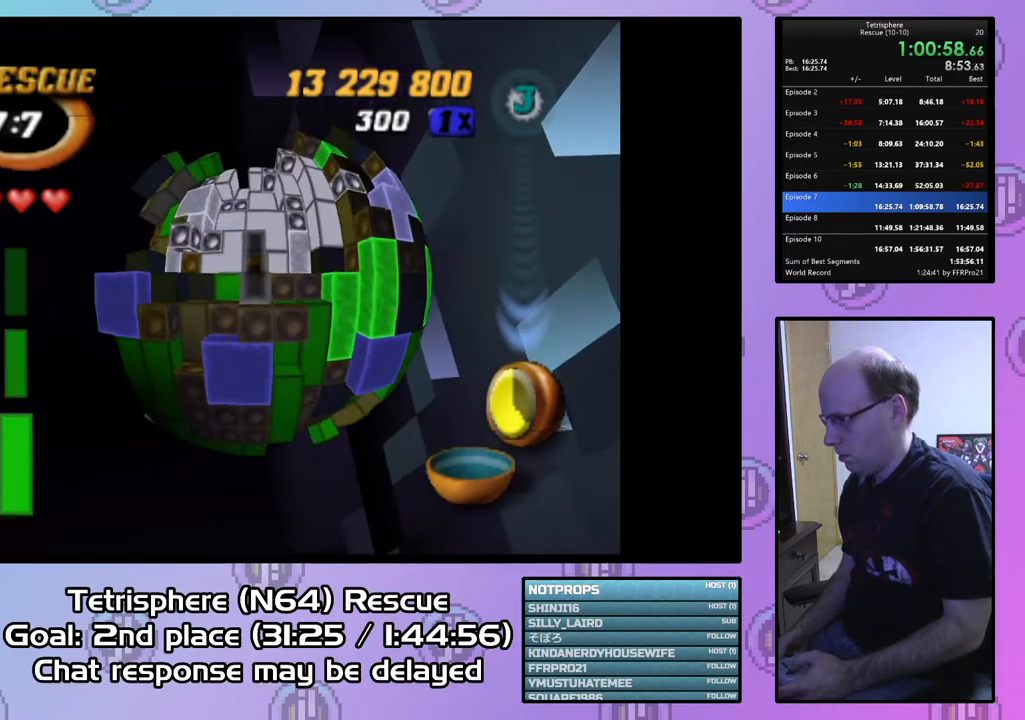
{"buttons": ["DPAD_RIGHT"], "right_stick": "center", "events": [[33, "DPAD_RIGHT", "up"], [133, "DPAD_RIGHT", "down"], [233, "DPAD_RIGHT", "up"], [300, "DPAD_RIGHT", "down"], [400, "DPAD_RIGHT", "up"], [467, "DPAD_RIGHT", "down"]]}